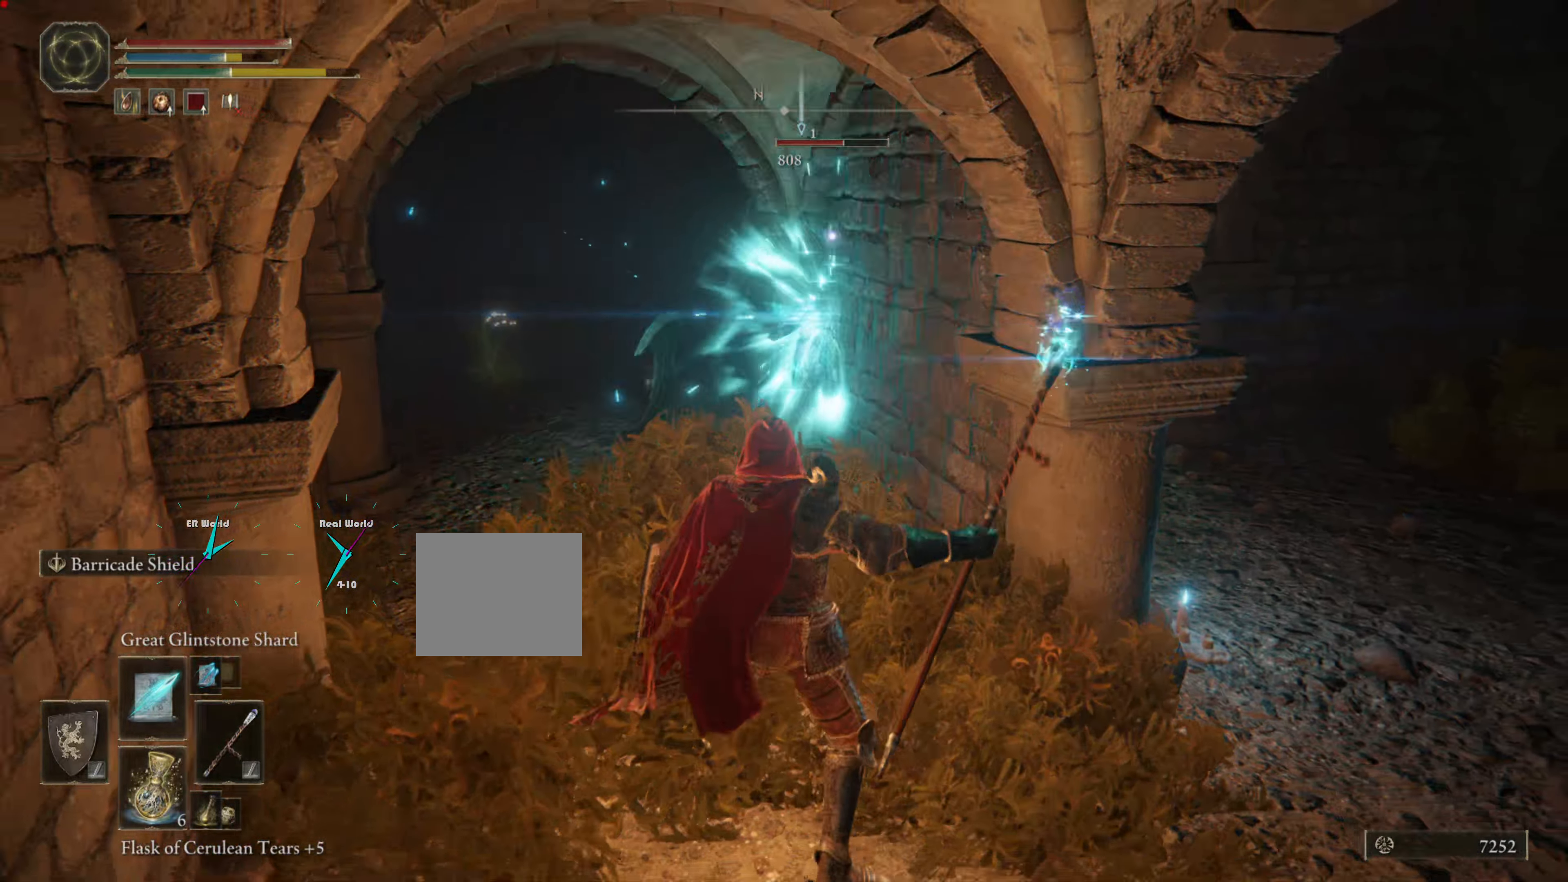
Gameplay with a controller (PlayStation layout); each line is a JSON object with the inputs held at the frame after it. "events" lists button and stick changes between this image and that frame as [ms after this image, input, new state], when the widget could be followed in between.
{"buttons": ["L1"], "left_stick": "down-left", "right_stick": "center", "events": [[33, "left_stick", "down-left"], [166, "left_stick", "left"], [383, "CROSS", "down"], [433, "CROSS", "up"], [466, "left_stick", "down-left"]]}
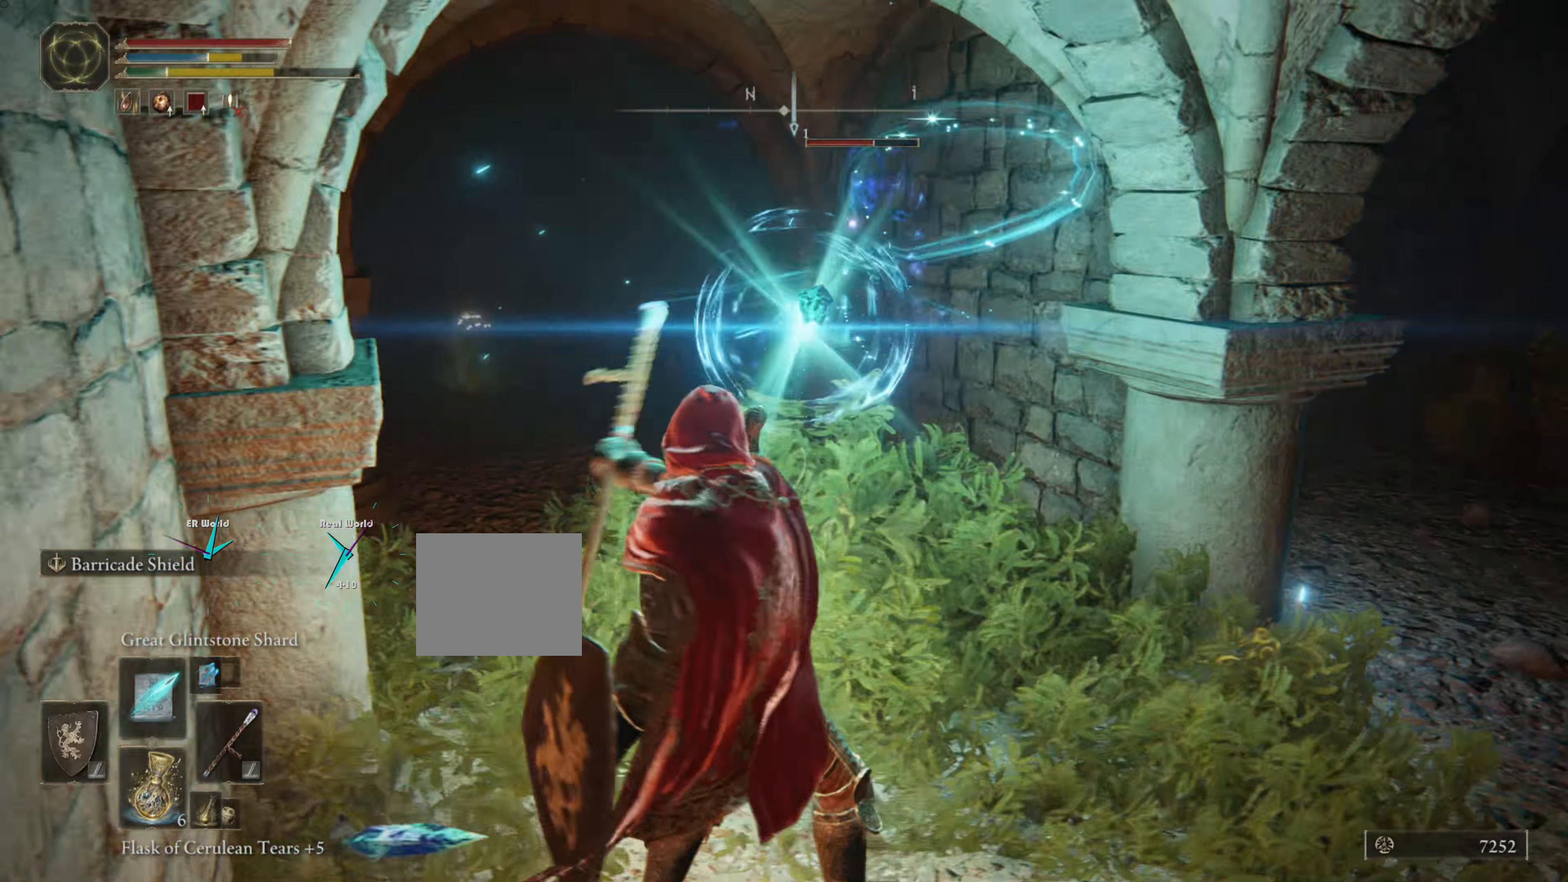
{"buttons": ["L1"], "left_stick": "down-right", "right_stick": "center", "events": [[50, "left_stick", "down"], [100, "left_stick", "down-right"]]}
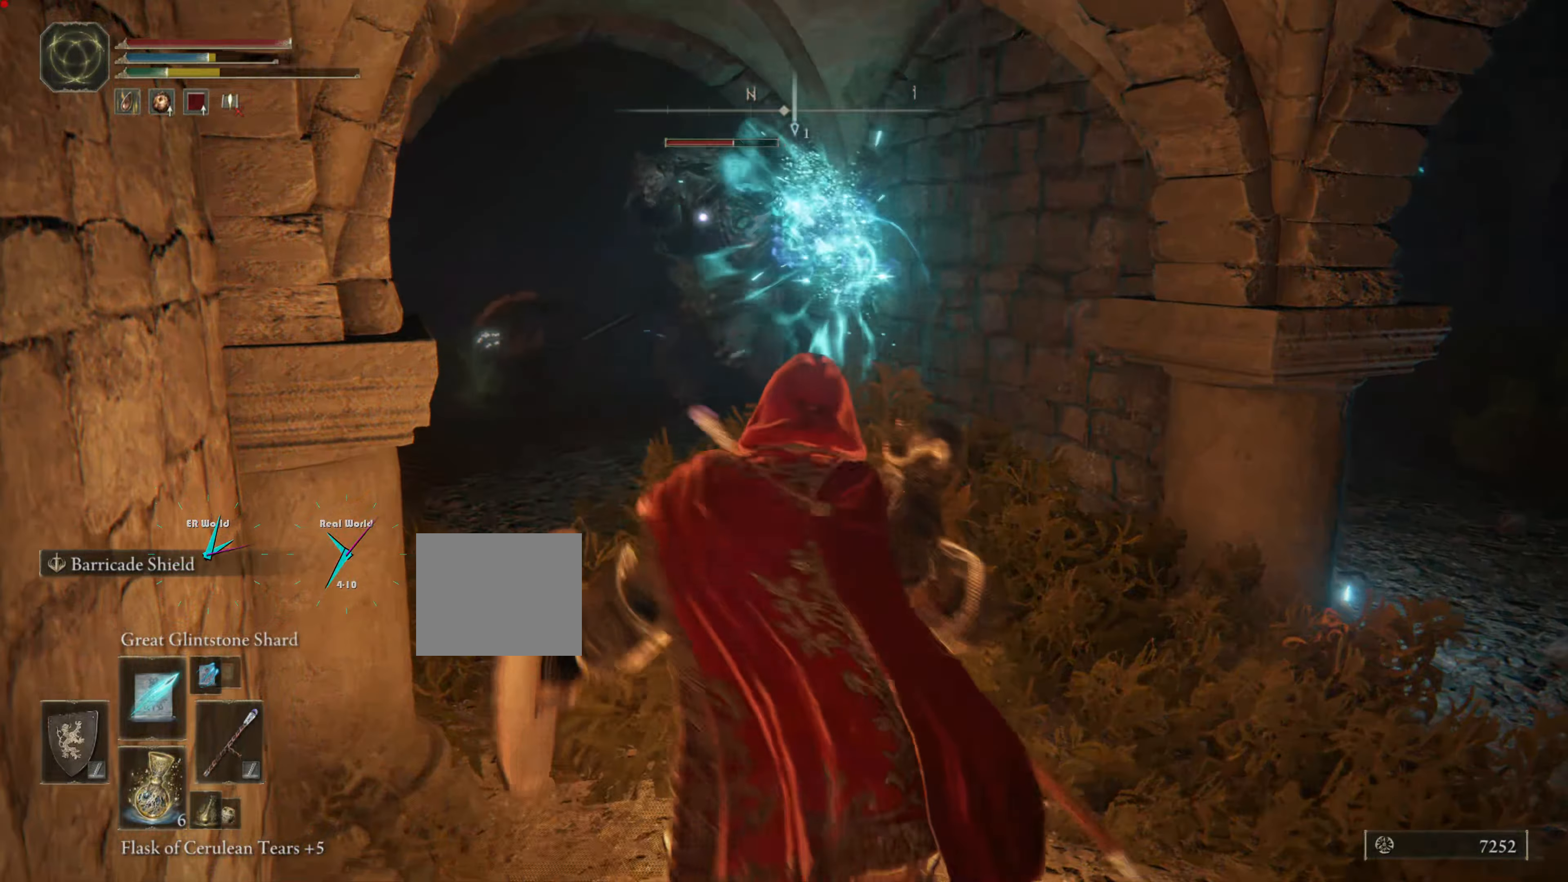
{"buttons": ["L1", "R1"], "left_stick": "down-right", "right_stick": "center", "events": [[383, "R1", "down"]]}
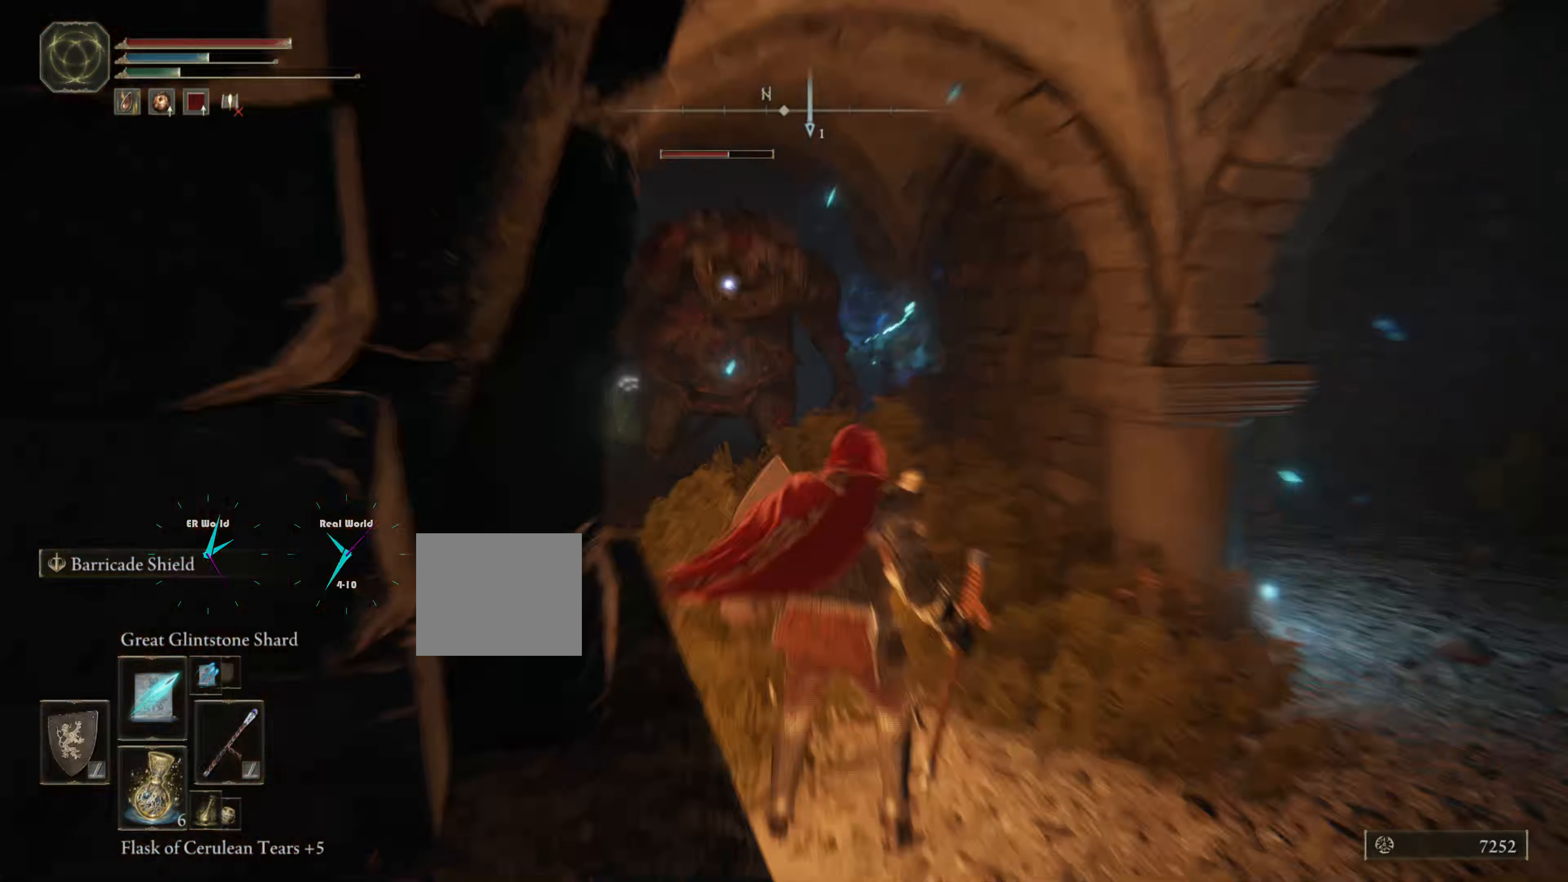
{"buttons": ["L1"], "left_stick": "right", "right_stick": "center", "events": [[16, "R1", "up"], [166, "R1", "down"], [200, "left_stick", "right"], [266, "R1", "up"]]}
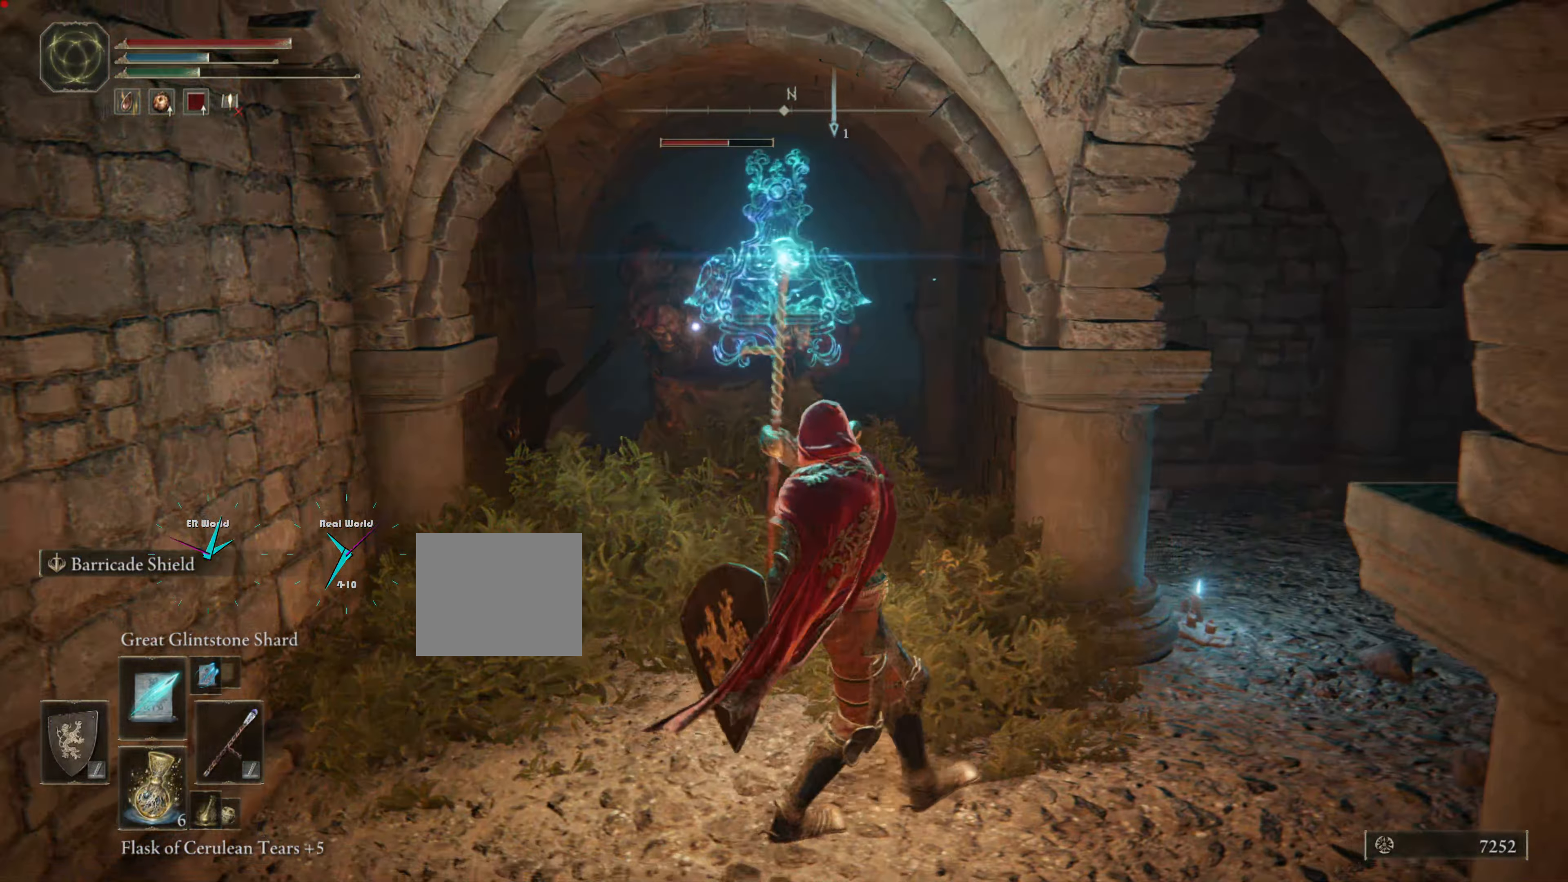
{"buttons": ["L1"], "left_stick": "down-right", "right_stick": "center", "events": [[100, "left_stick", "down-right"], [383, "CIRCLE", "down"], [483, "CIRCLE", "up"]]}
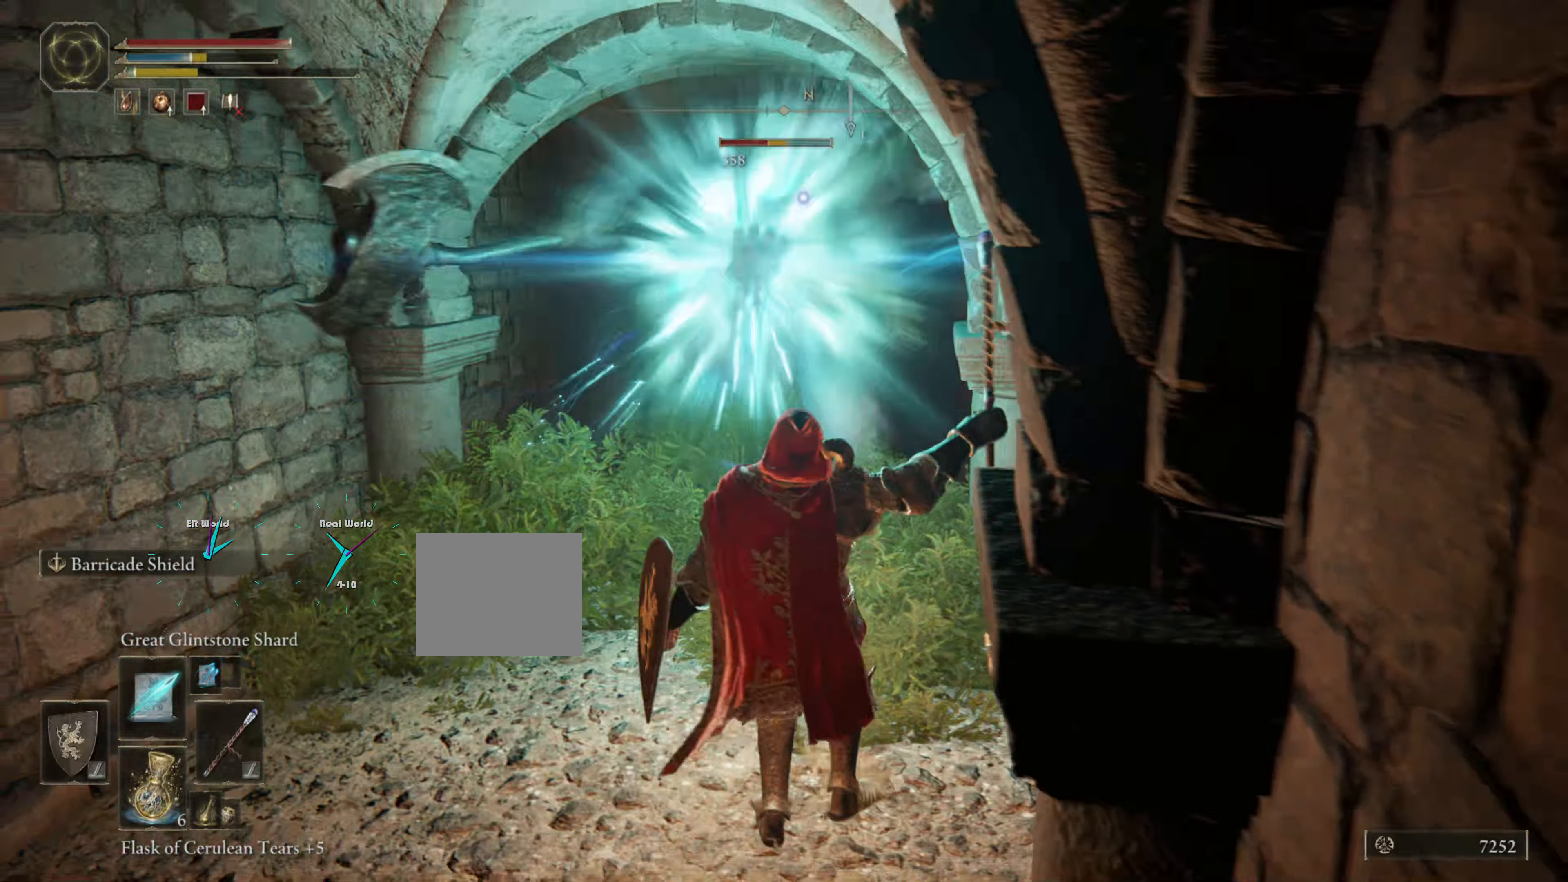
{"buttons": ["CIRCLE", "L1"], "left_stick": "right", "right_stick": "center", "events": [[50, "CIRCLE", "down"], [267, "CIRCLE", "up"], [367, "CIRCLE", "down"], [383, "left_stick", "right"], [417, "CIRCLE", "up"], [500, "CIRCLE", "down"]]}
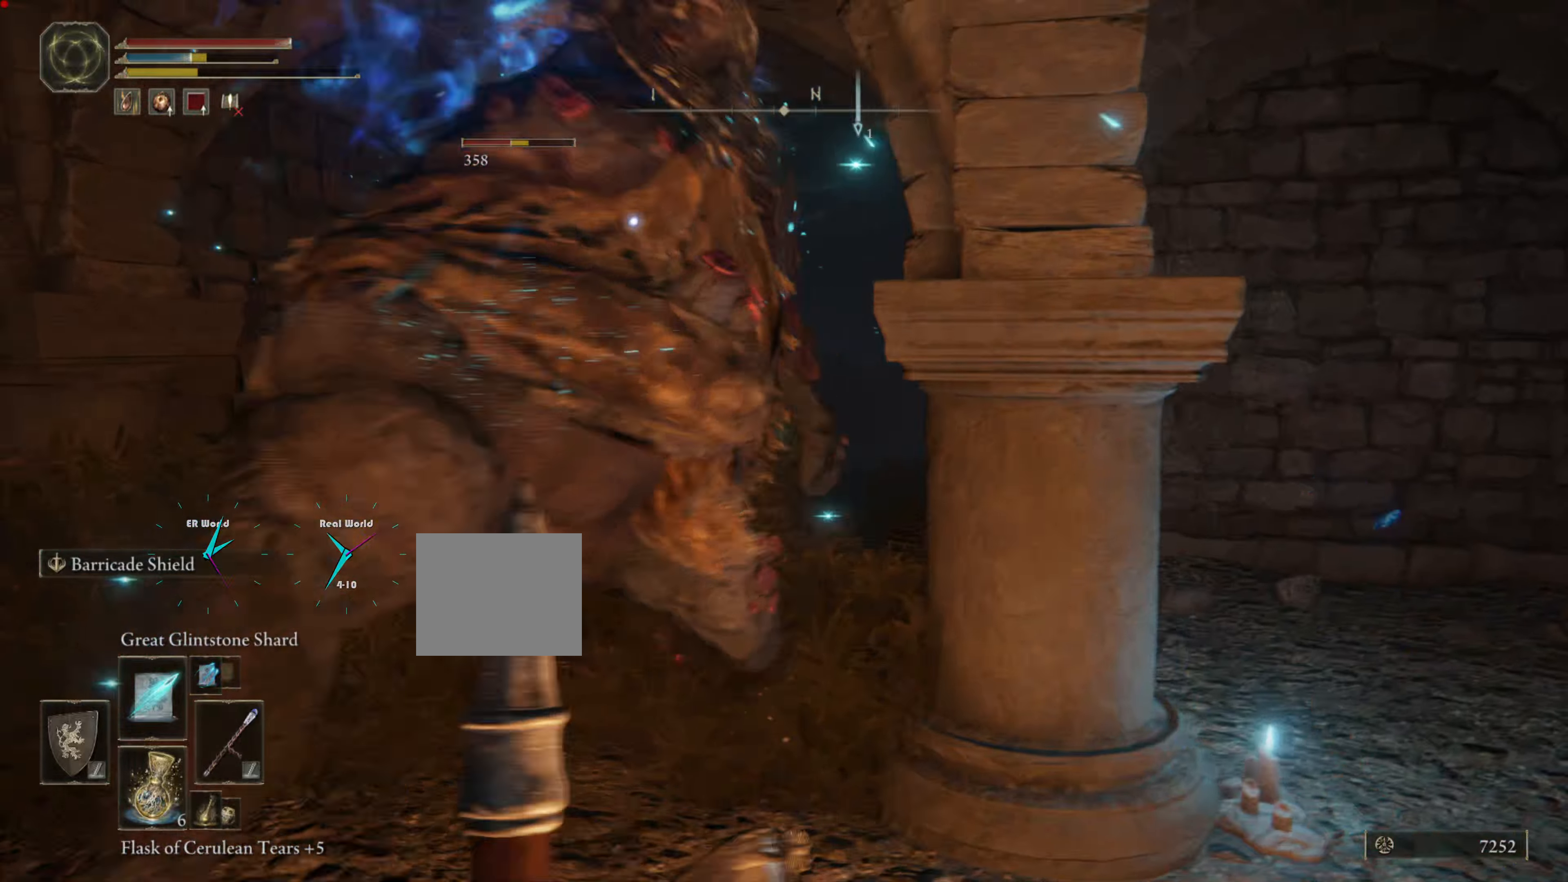
{"buttons": ["L1"], "left_stick": "down-right", "right_stick": "center", "events": [[67, "CIRCLE", "up"], [167, "CIRCLE", "down"], [267, "CIRCLE", "up"], [267, "left_stick", "down-right"]]}
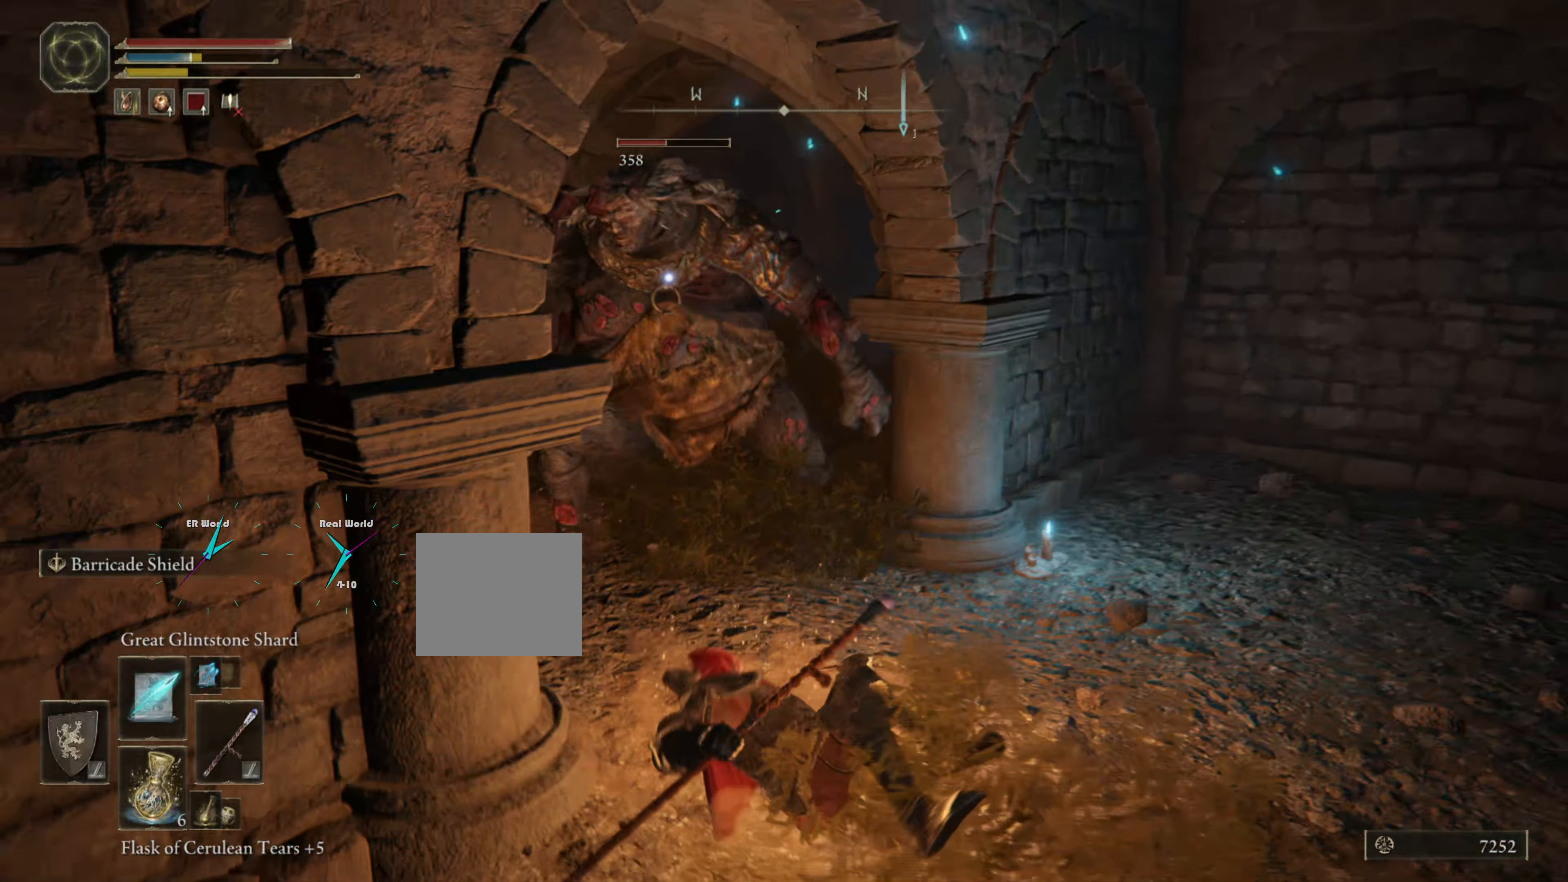
{"buttons": ["L1"], "left_stick": "down-right", "right_stick": "center", "events": []}
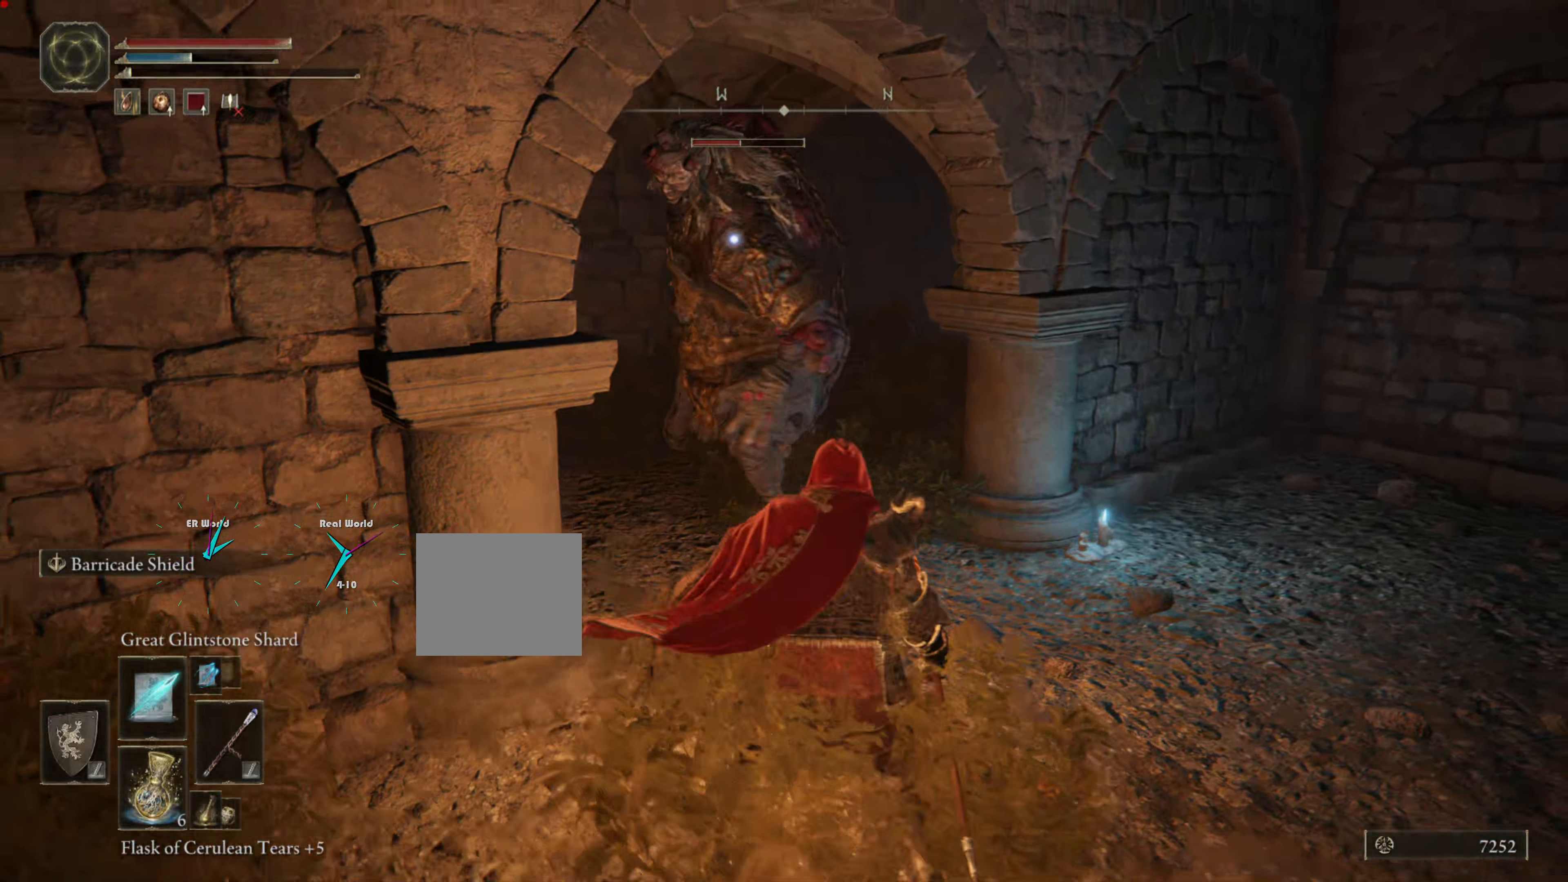
{"buttons": ["CIRCLE", "L1"], "left_stick": "down-right", "right_stick": "center", "events": [[433, "CIRCLE", "down"]]}
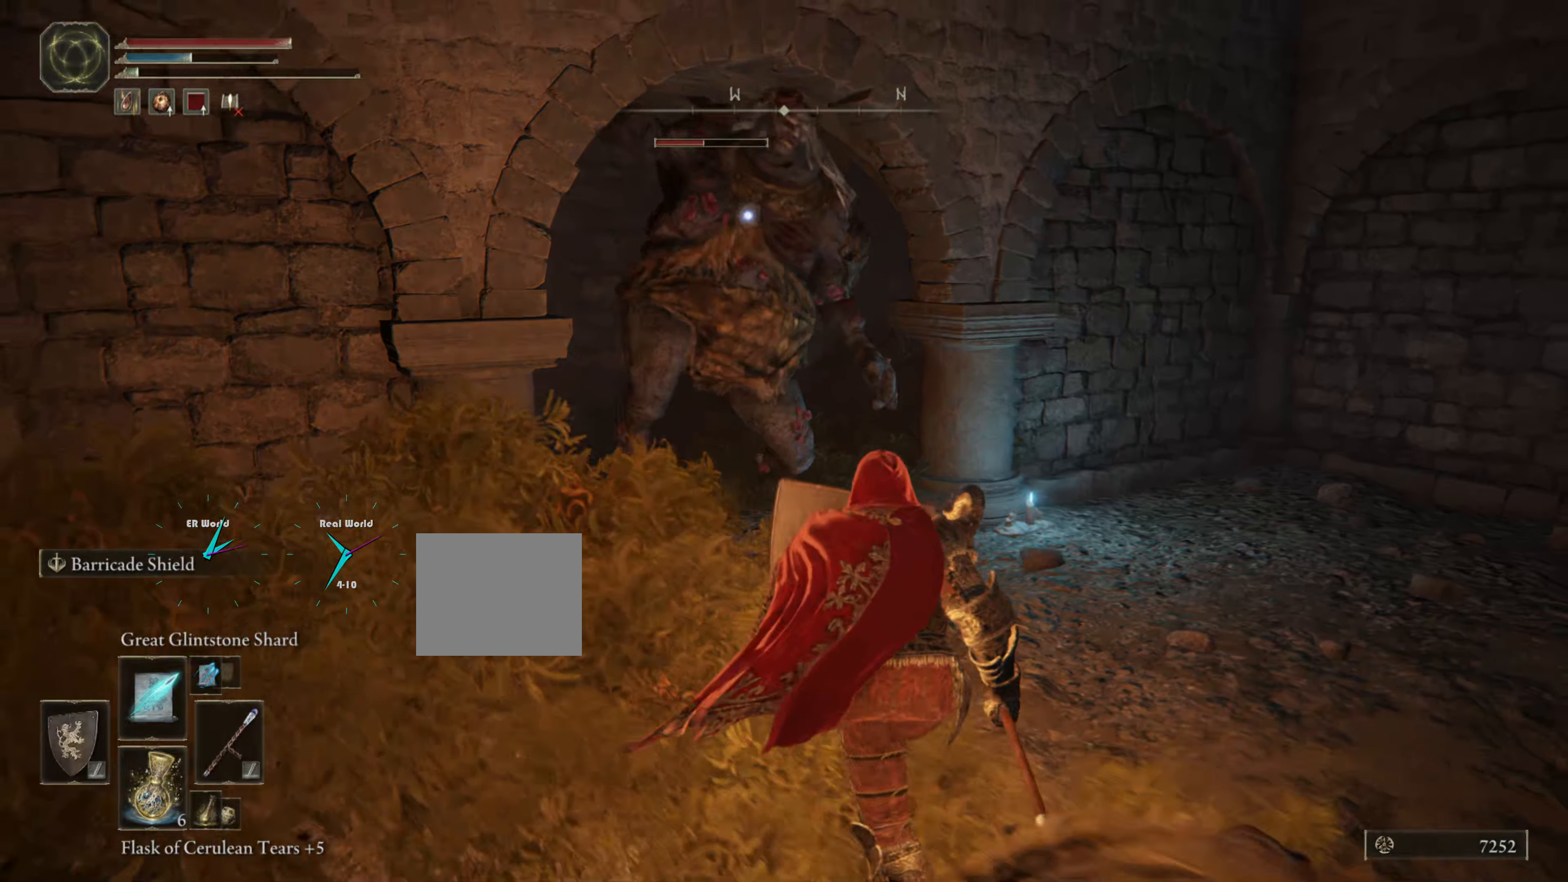
{"buttons": ["L1"], "left_stick": "down-right", "right_stick": "center", "events": [[50, "CIRCLE", "up"]]}
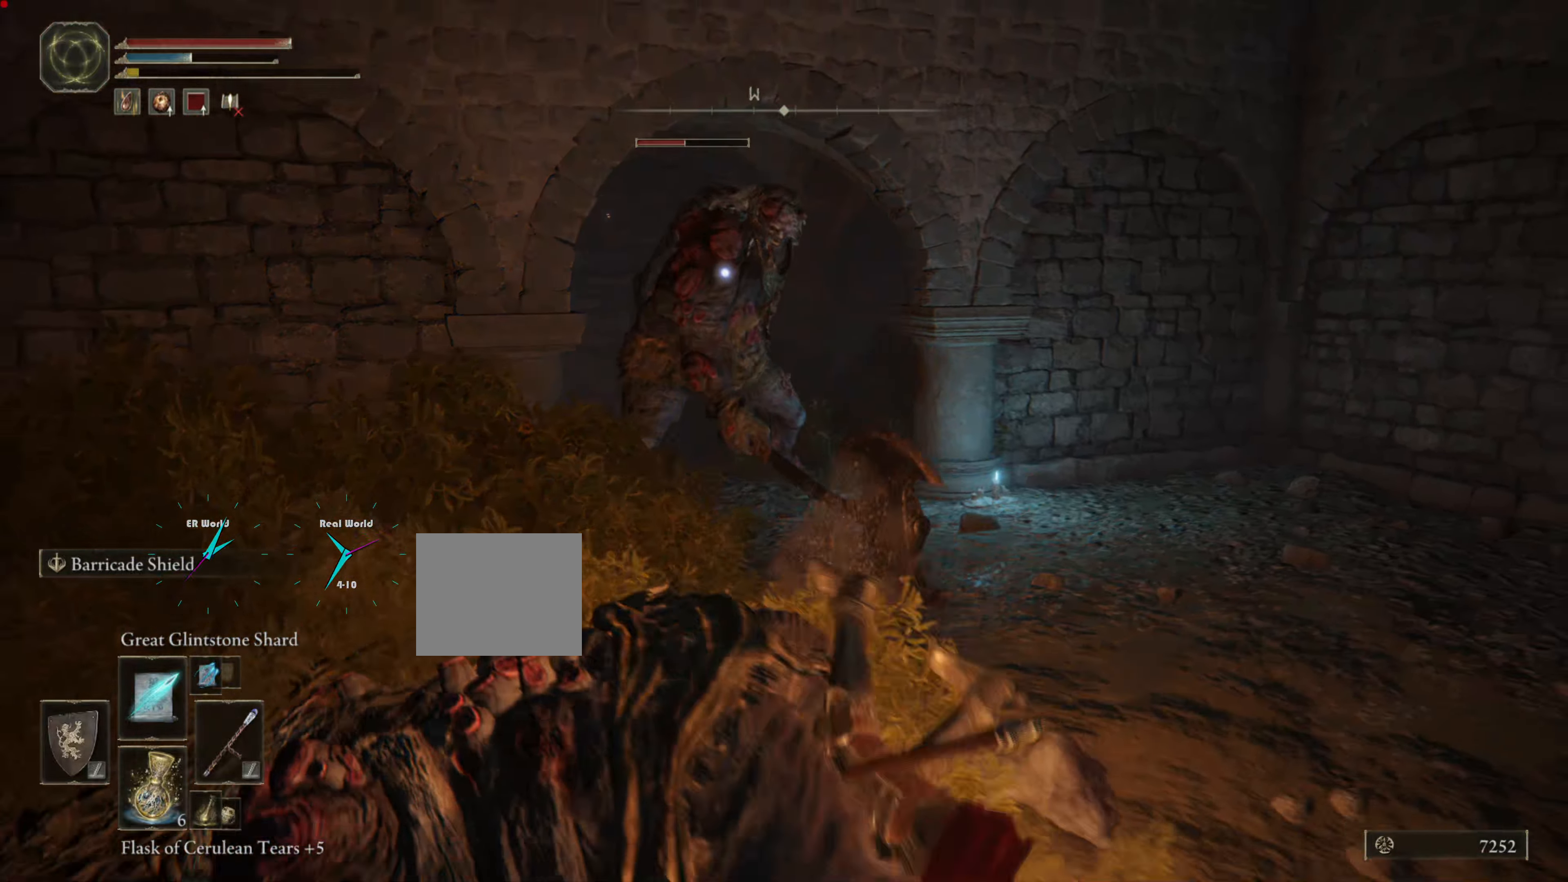
{"buttons": ["L1", "R1"], "left_stick": "down", "right_stick": "center", "events": [[400, "R1", "down"], [483, "left_stick", "down"]]}
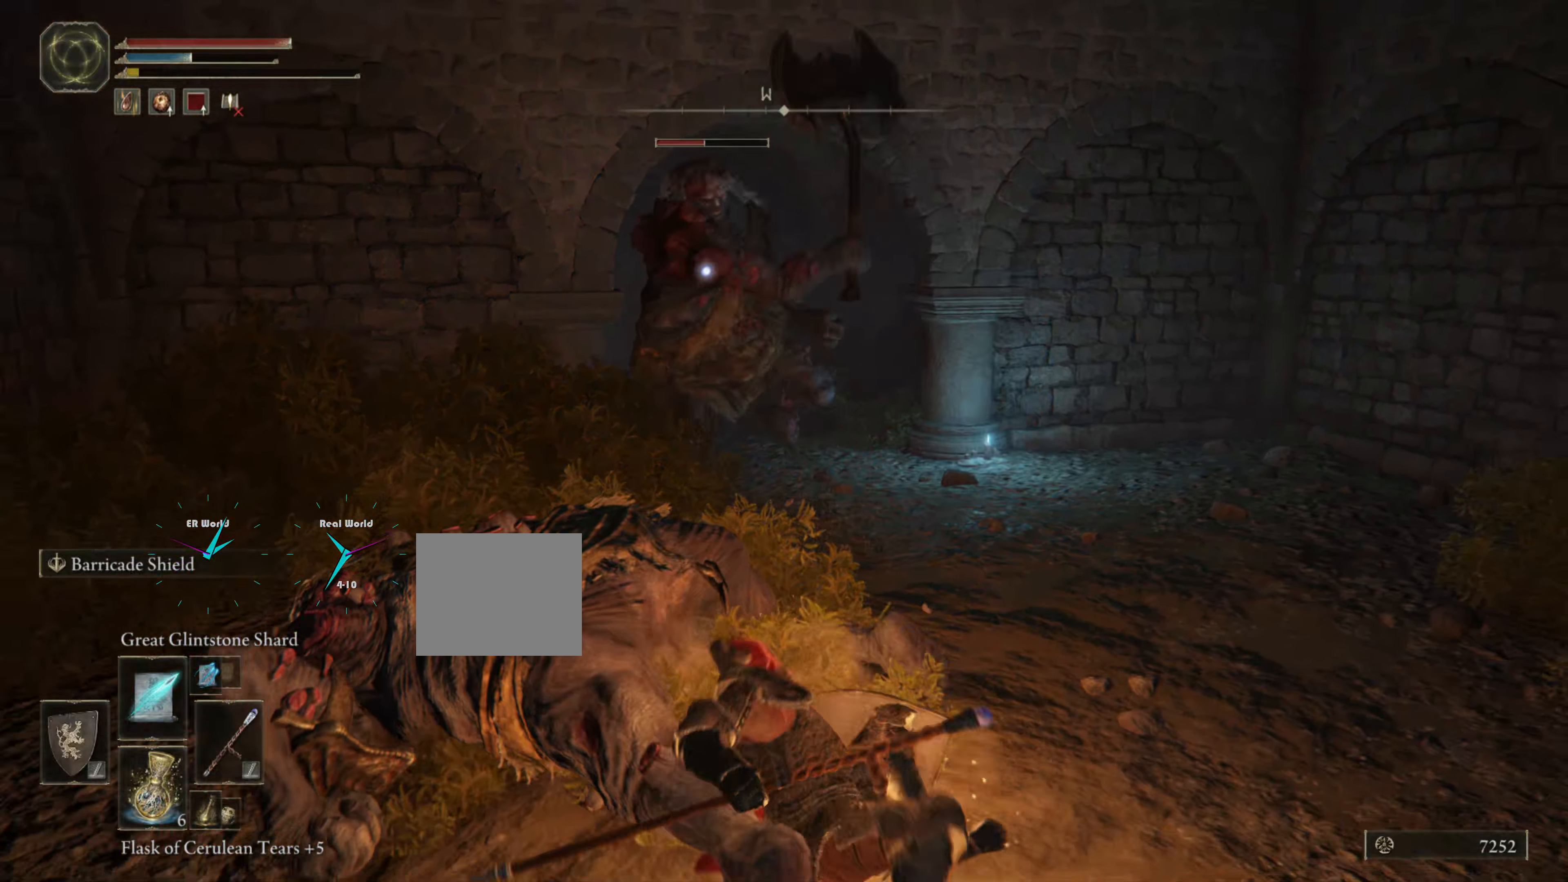
{"buttons": ["CIRCLE", "L1"], "left_stick": "down", "right_stick": "center", "events": [[50, "R1", "up"], [500, "CIRCLE", "down"]]}
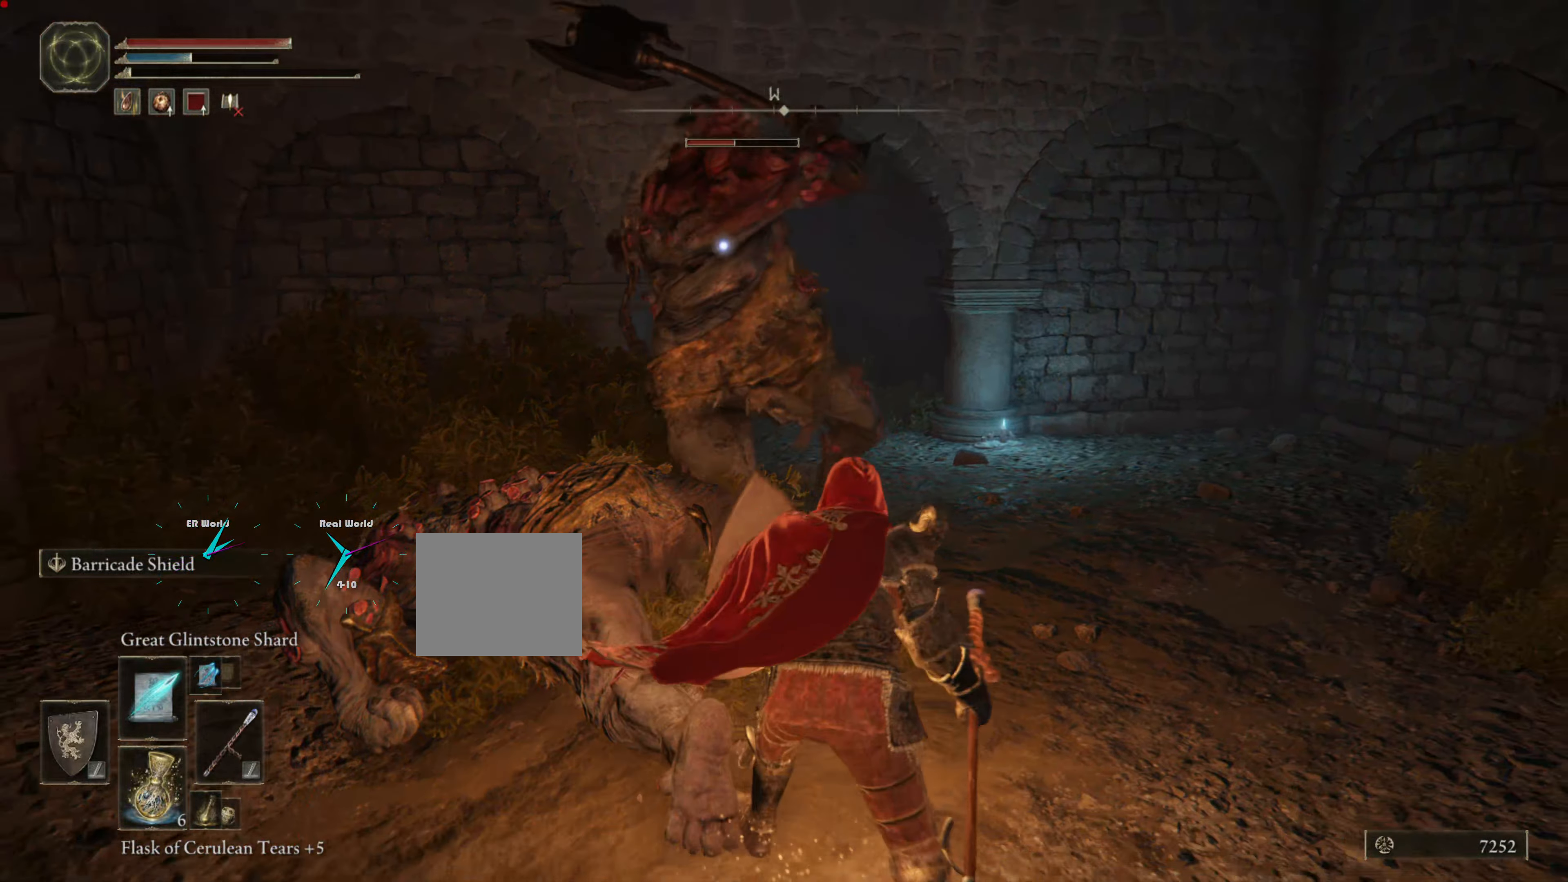
{"buttons": ["L1"], "left_stick": "down", "right_stick": "center", "events": [[100, "CIRCLE", "up"], [200, "CIRCLE", "down"], [333, "CIRCLE", "up"], [350, "CIRCLE", "down"], [433, "CIRCLE", "up"]]}
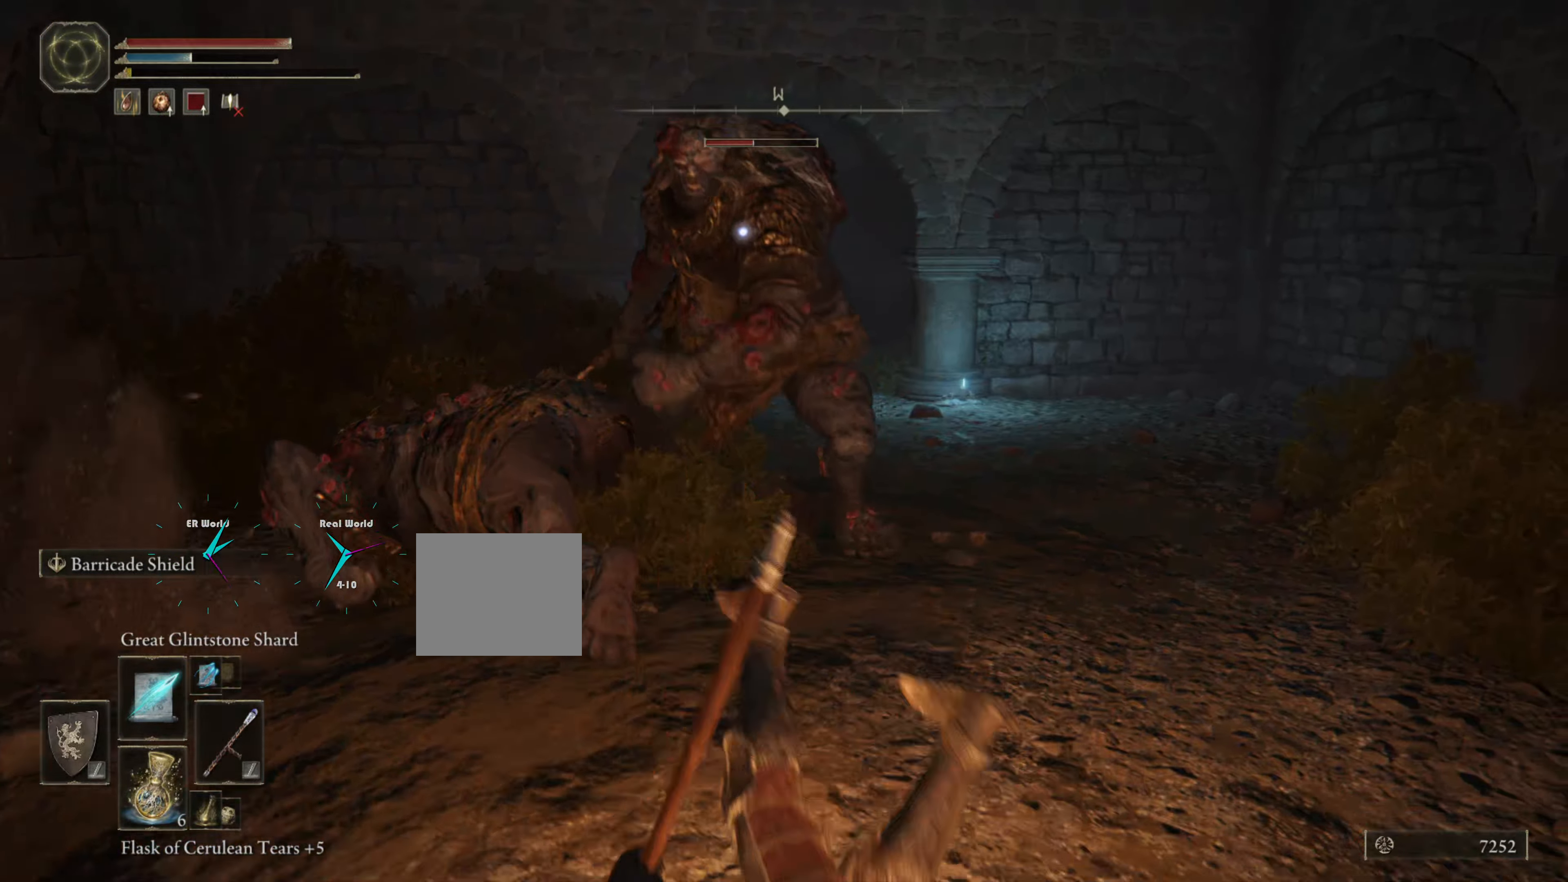
{"buttons": ["L1"], "left_stick": "down", "right_stick": "center", "events": []}
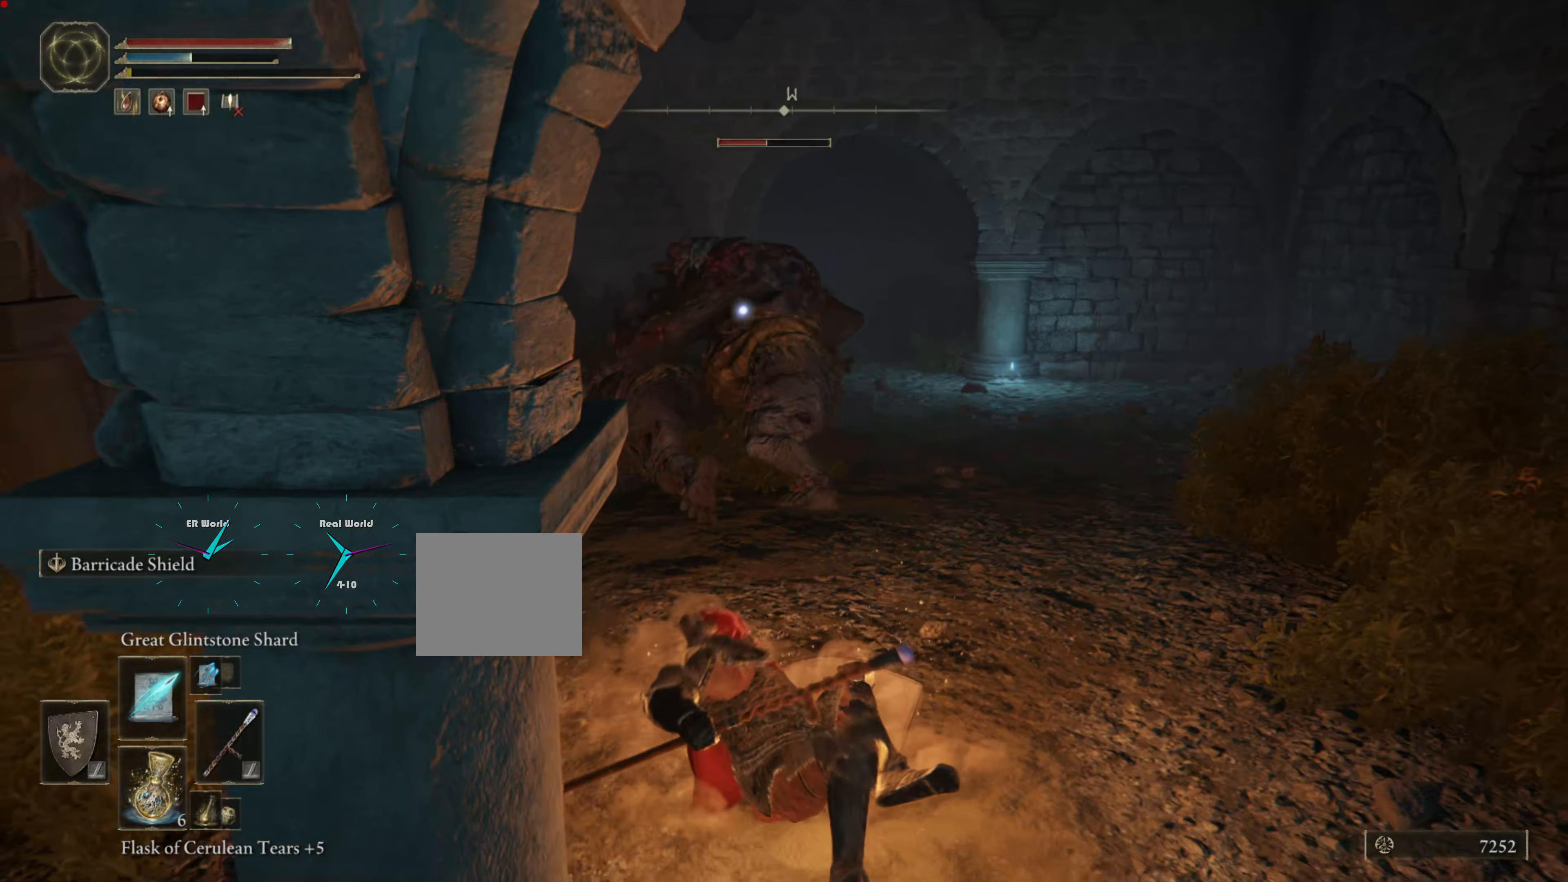
{"buttons": ["CIRCLE", "L1"], "left_stick": "down", "right_stick": "center", "events": [[417, "CIRCLE", "down"]]}
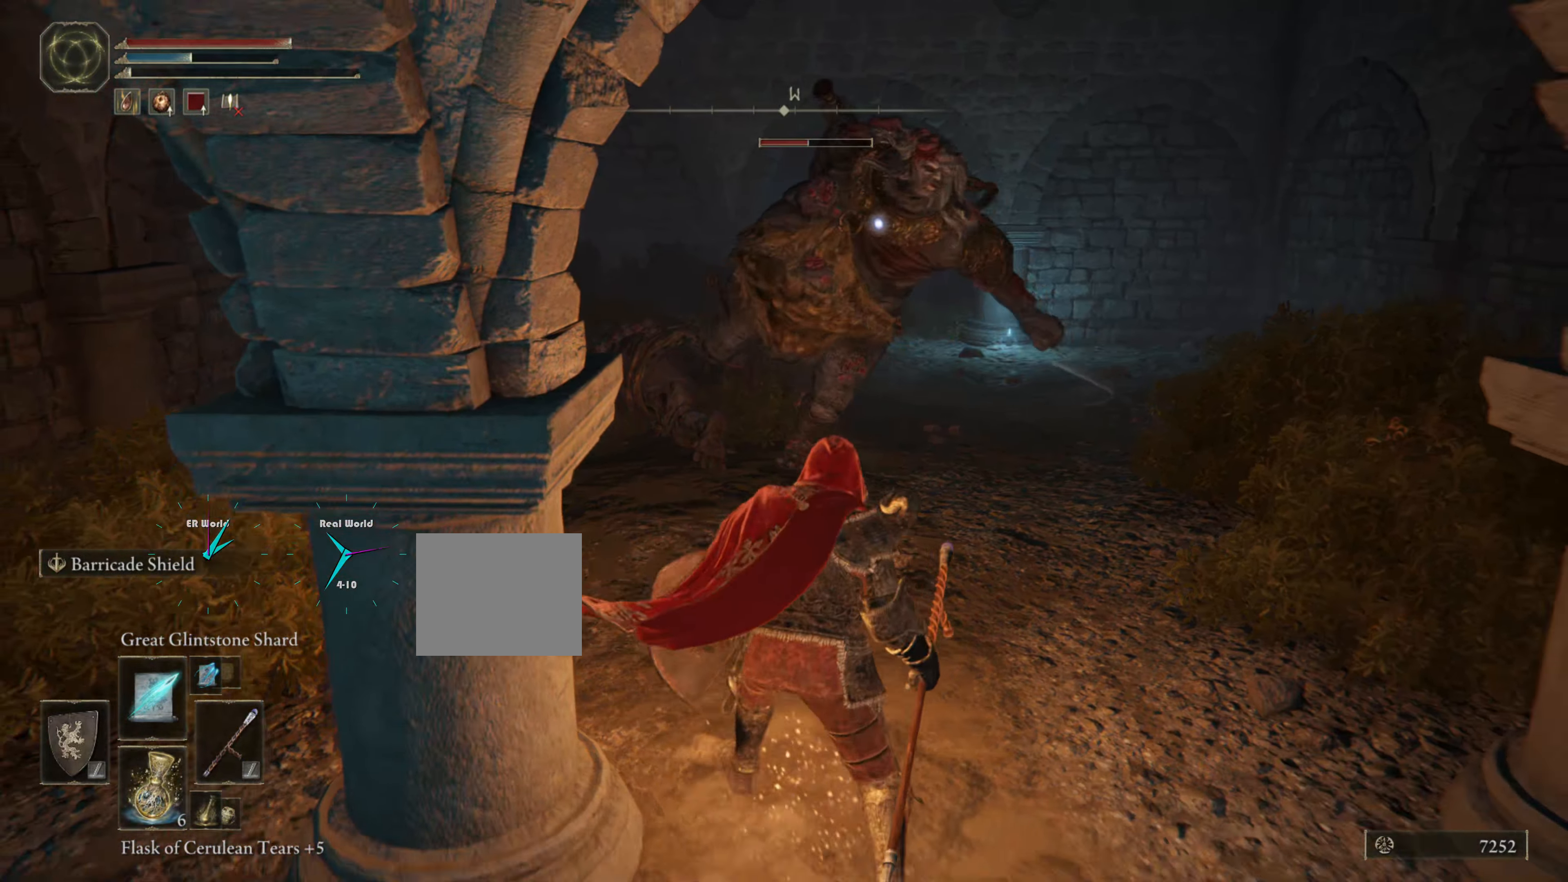
{"buttons": ["L1"], "left_stick": "down", "right_stick": "center", "events": [[50, "CIRCLE", "up"], [117, "CIRCLE", "down"], [217, "CIRCLE", "up"]]}
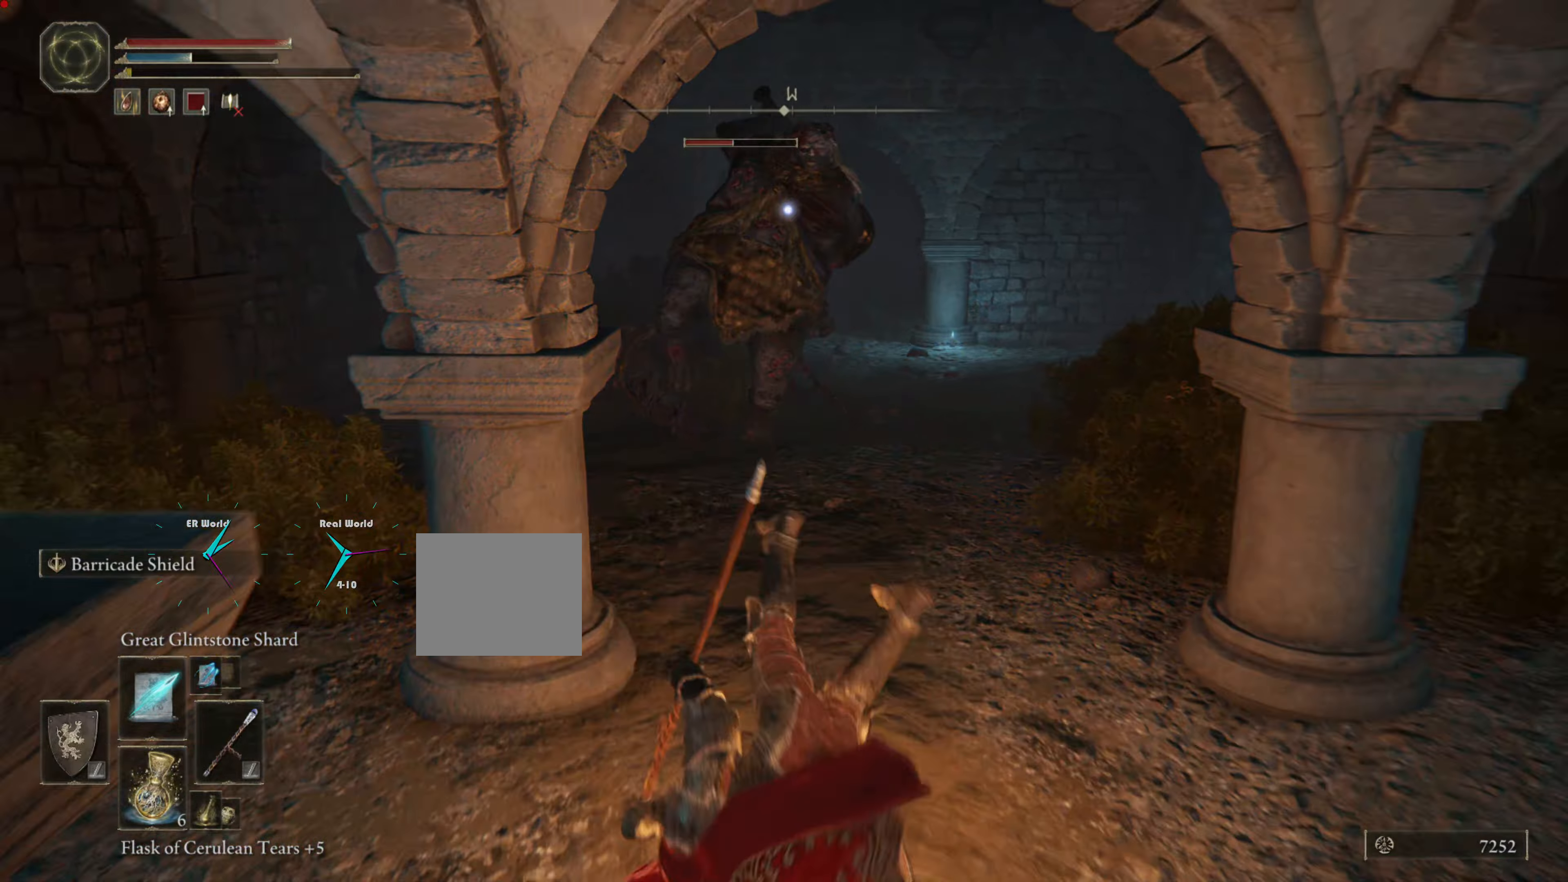
{"buttons": ["L1", "R1"], "left_stick": "down-right", "right_stick": "center", "events": [[117, "R1", "down"], [217, "R1", "up"], [300, "left_stick", "down-right"], [317, "R1", "down"], [417, "R1", "up"], [500, "R1", "down"]]}
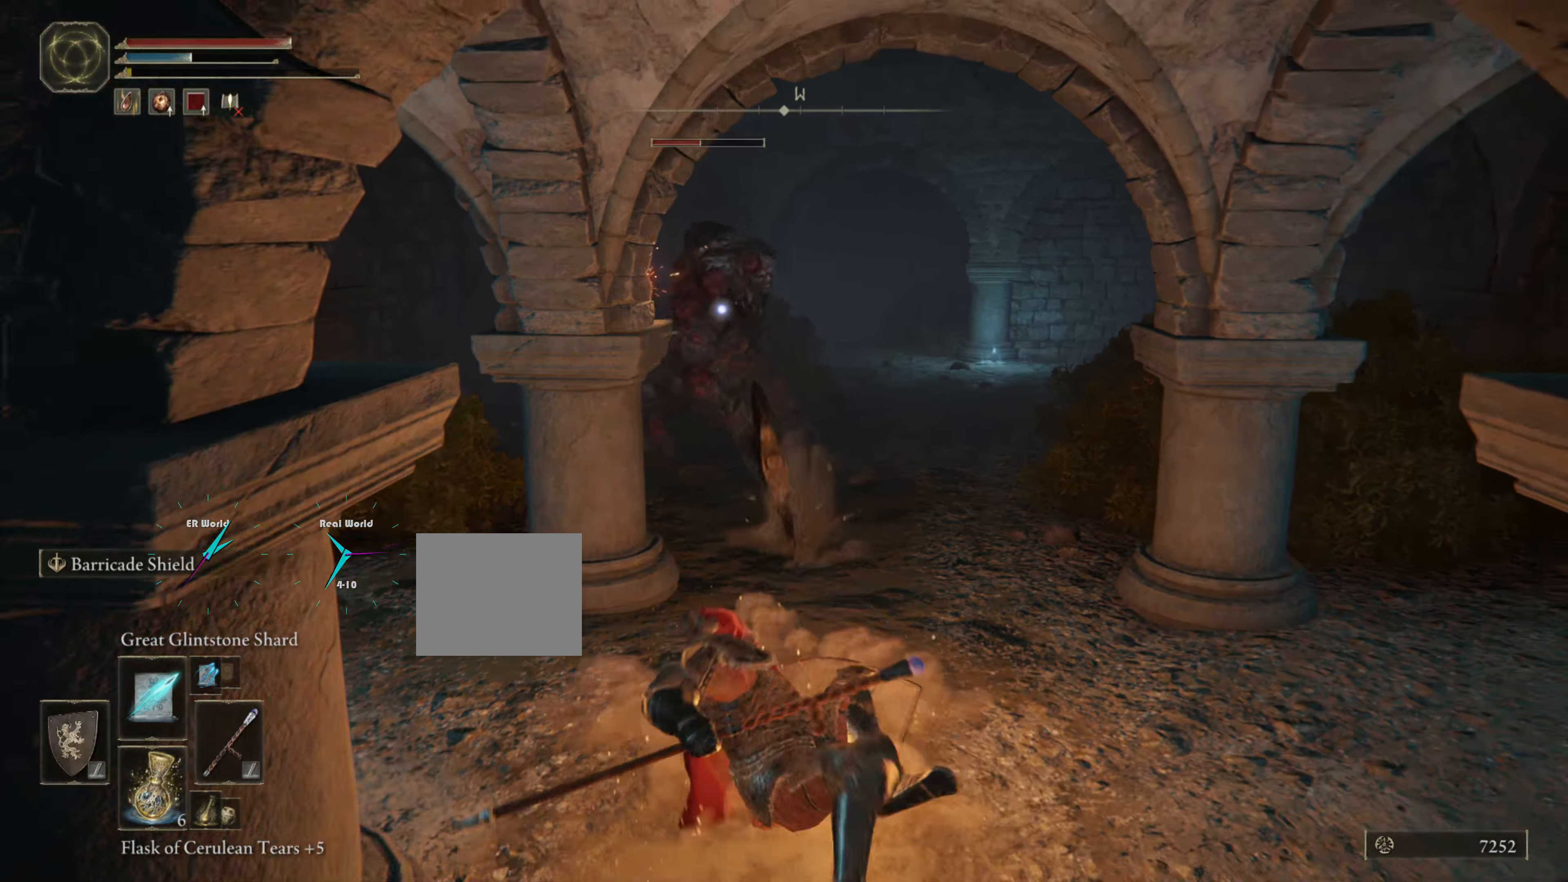
{"buttons": ["L1"], "left_stick": "down-right", "right_stick": "center", "events": [[100, "R1", "up"], [250, "R1", "down"], [300, "R1", "up"], [367, "R1", "down"], [467, "R1", "up"]]}